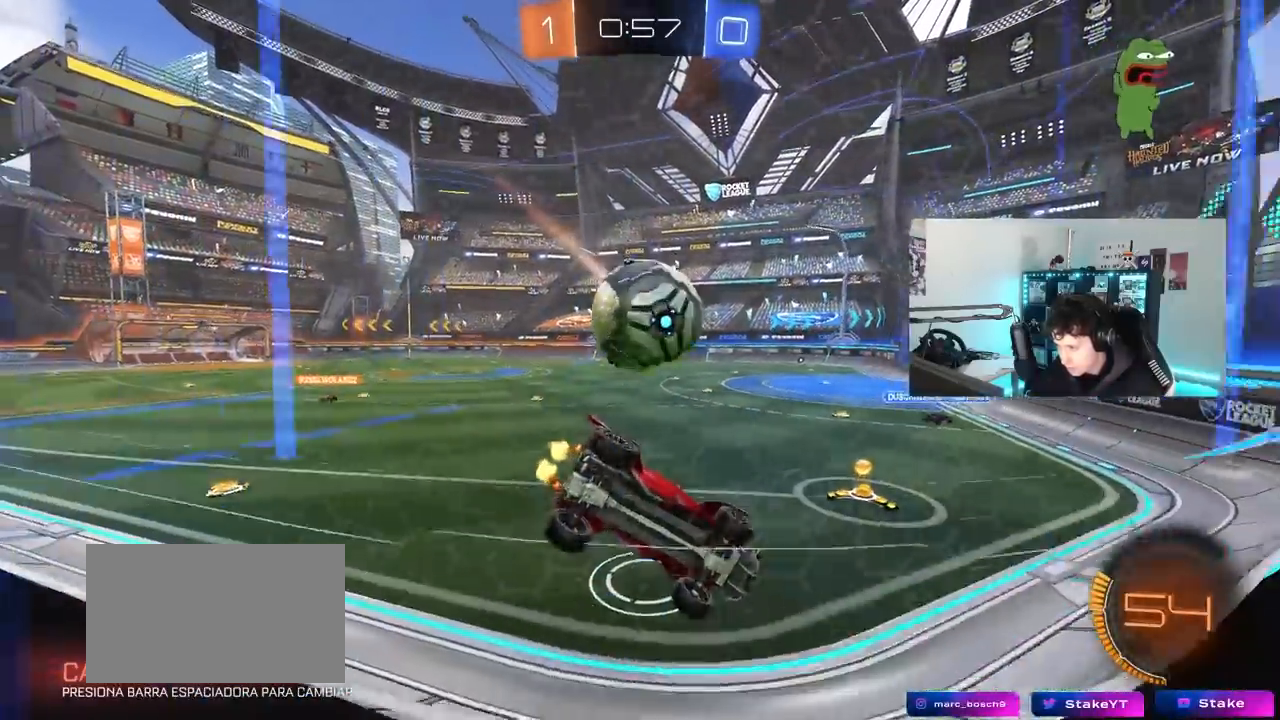
Gameplay with keyboard and mouse; each line is a JSON object with the keys and mouse buttons held at the frame after it. "events" lists presses ("down") and releases ("up") of "1", "2", "3", "4", "5", "a", "alt", "c", "caps_lock", "ctrl", "d", "e", "f", "g", "q", "r", "s", "shift", "space", "t", "tab", "v", "w", "x", "z", "mouse_left", "mouse_wheel" and "mouse_right" between this image and that frame as [ms after this image, input, new state], when the widget could be followed in between. "mouse_left", "mouse_wheel", "mouse_right" = the "left", "wheel", "right" buttons of the "mouse" list. No other keys are recorded. "wheel" means that the mouse wheel is clicked or scrolled. "mouse_move" is the direction in which the mouse moves at that frame (one of eight, or "still"), when it could be read.
{"keys": ["a", "w"], "mouse": [], "mouse_move": "left", "events": [[17, "d", "up"], [167, "mouse_left", "down"], [250, "a", "down"], [400, "mouse_left", "up"]]}
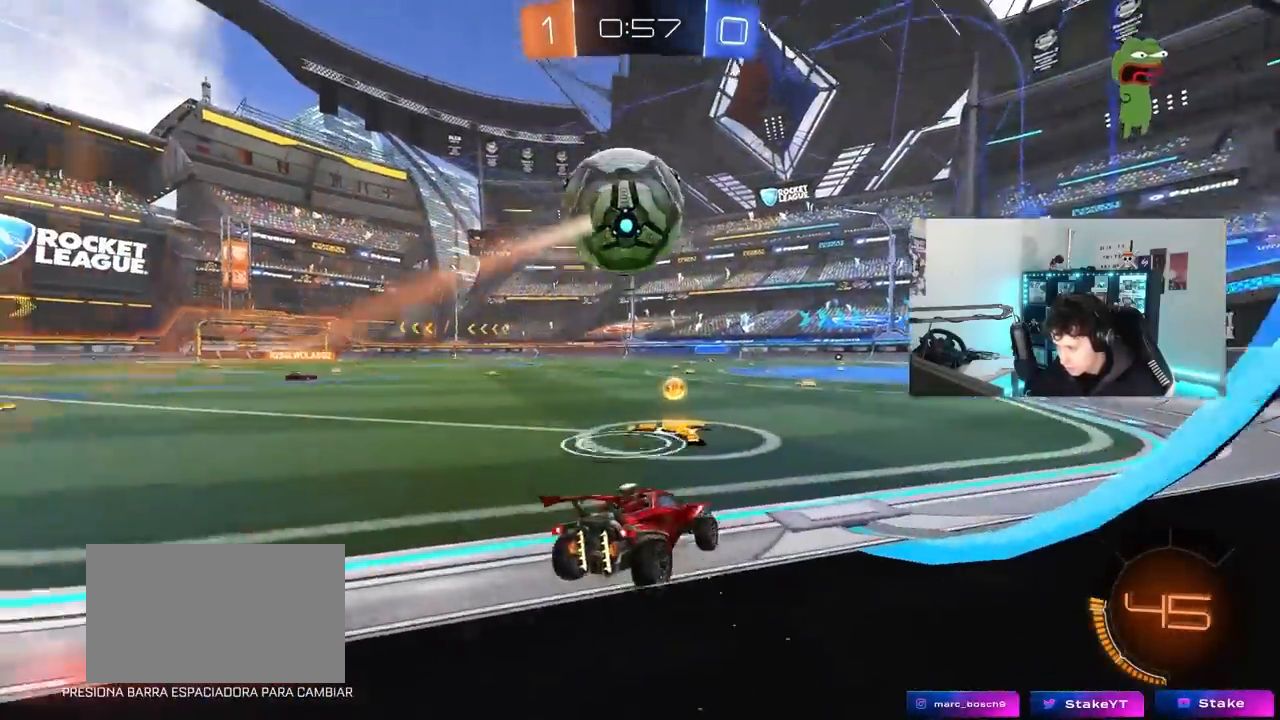
{"keys": ["space", "w"], "mouse": ["left"], "mouse_move": "still", "events": [[33, "mouse_left", "down"], [183, "a", "up"], [183, "d", "down"], [417, "d", "up"], [450, "a", "down"], [500, "a", "up"], [500, "space", "down"]]}
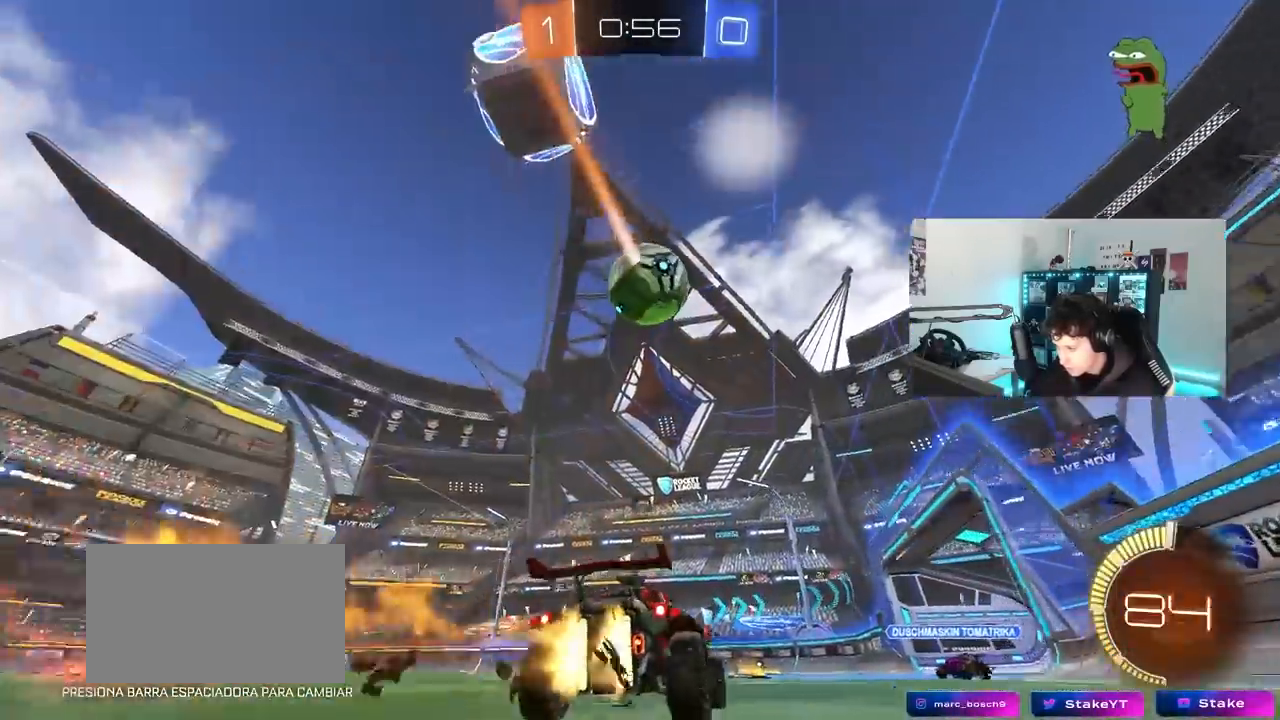
{"keys": ["w"], "mouse": [], "mouse_move": "still", "events": [[50, "d", "down"], [150, "d", "up"], [150, "space", "up"], [333, "mouse_left", "up"]]}
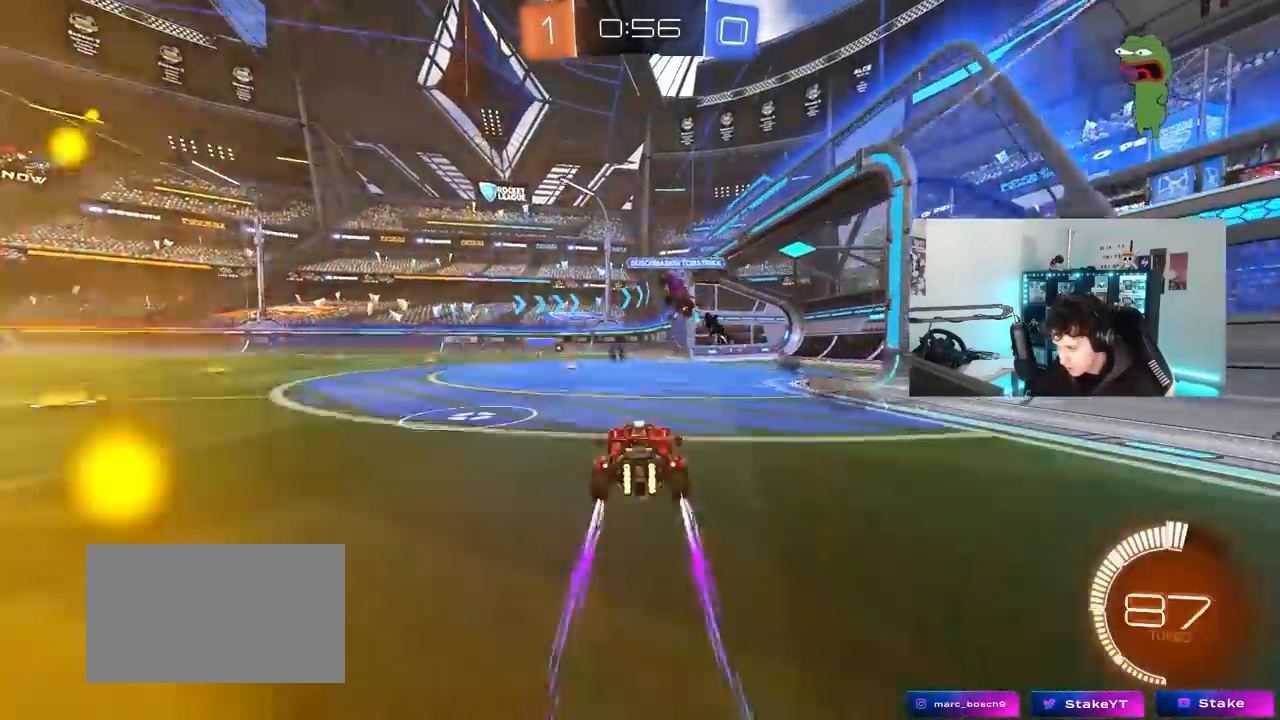
{"keys": ["w"], "mouse": [], "mouse_move": "still", "events": [[67, "d", "down"], [117, "space", "down"], [167, "d", "up"], [250, "a", "down"], [300, "space", "up"], [400, "a", "up"]]}
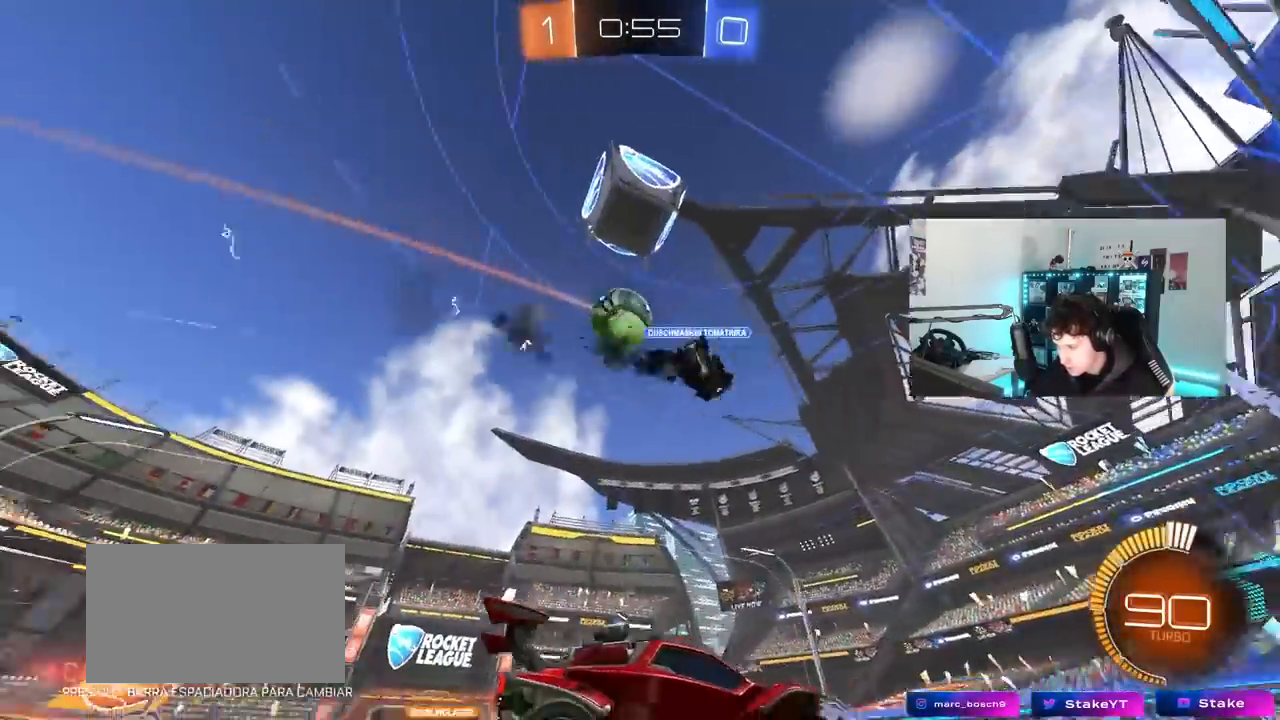
{"keys": ["a", "w"], "mouse": [], "mouse_move": "still", "events": [[133, "a", "down"], [217, "a", "up"], [417, "a", "down"]]}
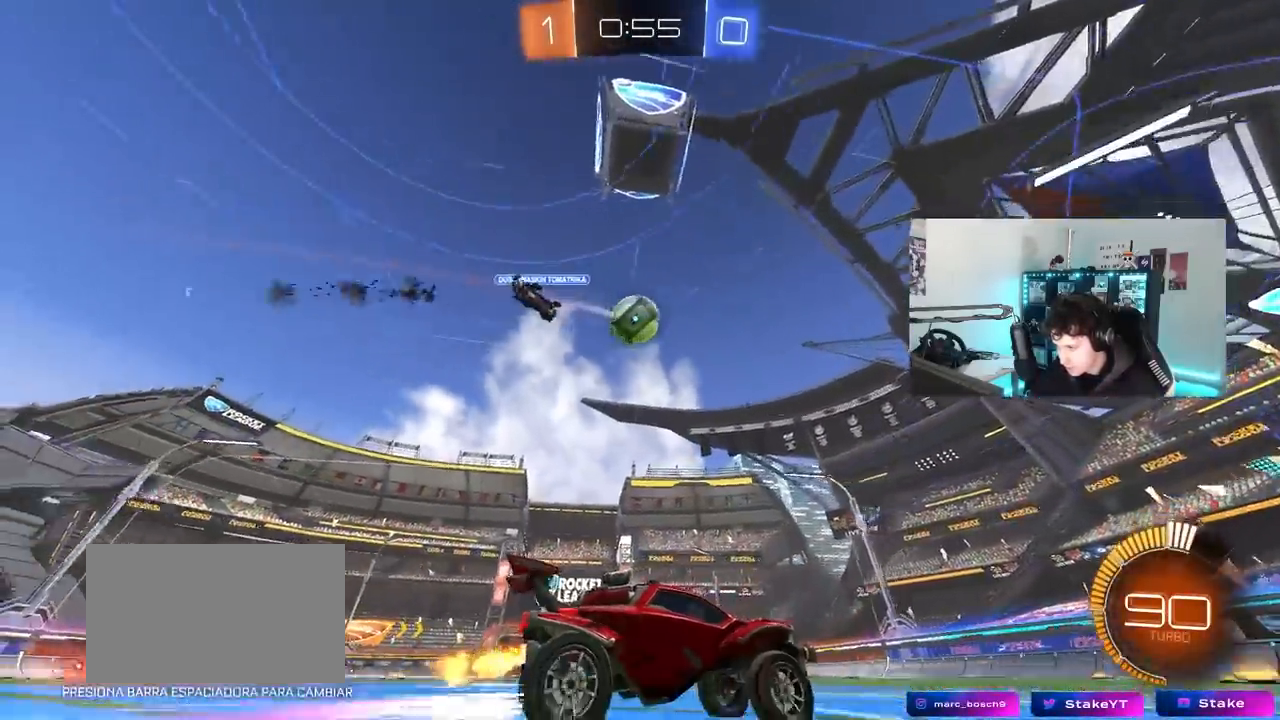
{"keys": ["w"], "mouse": [], "mouse_move": "still", "events": [[50, "space", "down"], [100, "a", "up"], [200, "mouse_left", "down"], [233, "space", "up"], [333, "mouse_left", "up"]]}
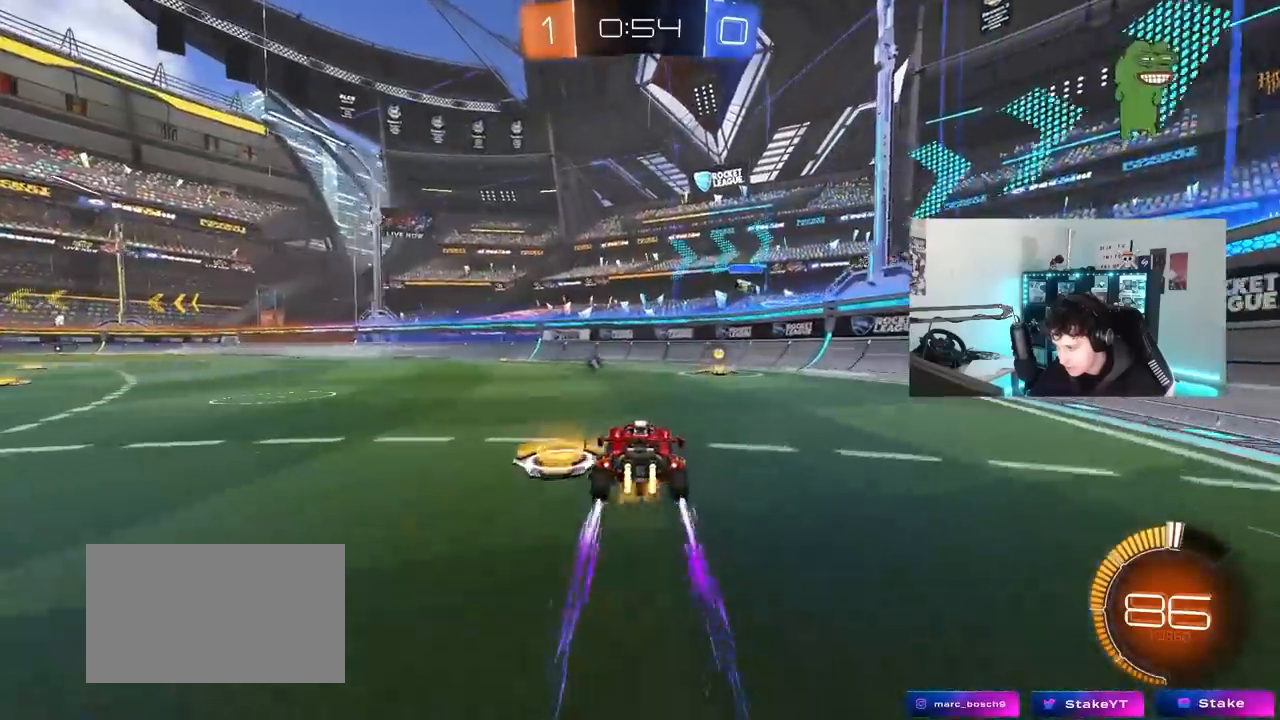
{"keys": ["a", "w"], "mouse": [], "mouse_move": "still", "events": [[67, "d", "down"], [200, "mouse_left", "down"], [250, "d", "up"], [250, "space", "down"], [400, "a", "down"], [400, "shift", "down"], [450, "mouse_left", "up"], [450, "space", "up"], [483, "shift", "up"]]}
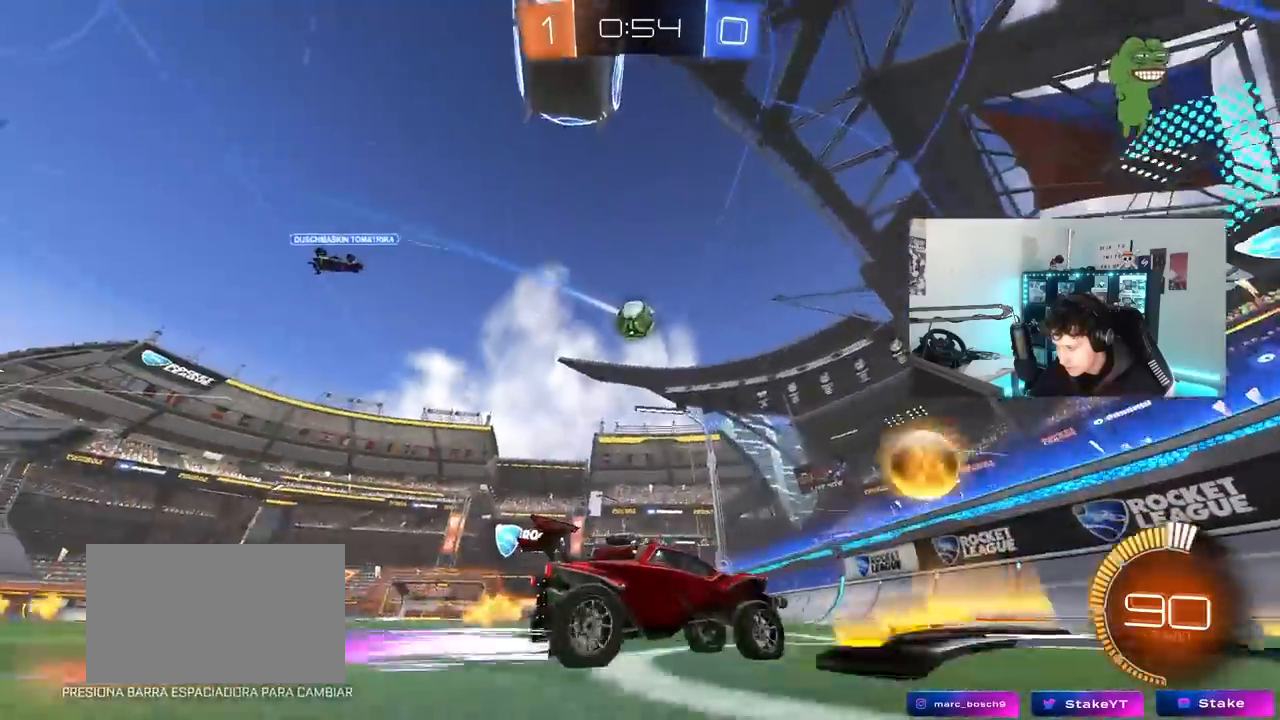
{"keys": ["a", "w"], "mouse": [], "mouse_move": "still", "events": []}
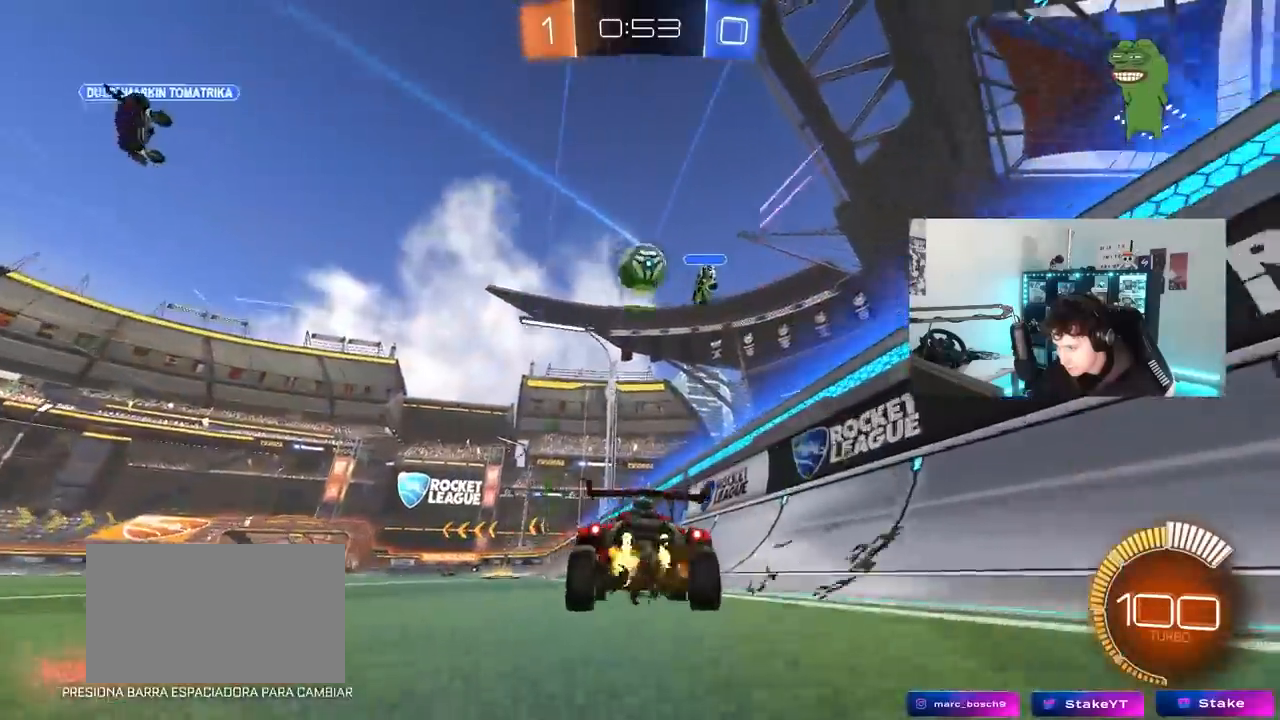
{"keys": [], "mouse": [], "mouse_move": "still", "events": [[283, "a", "up"], [383, "w", "up"]]}
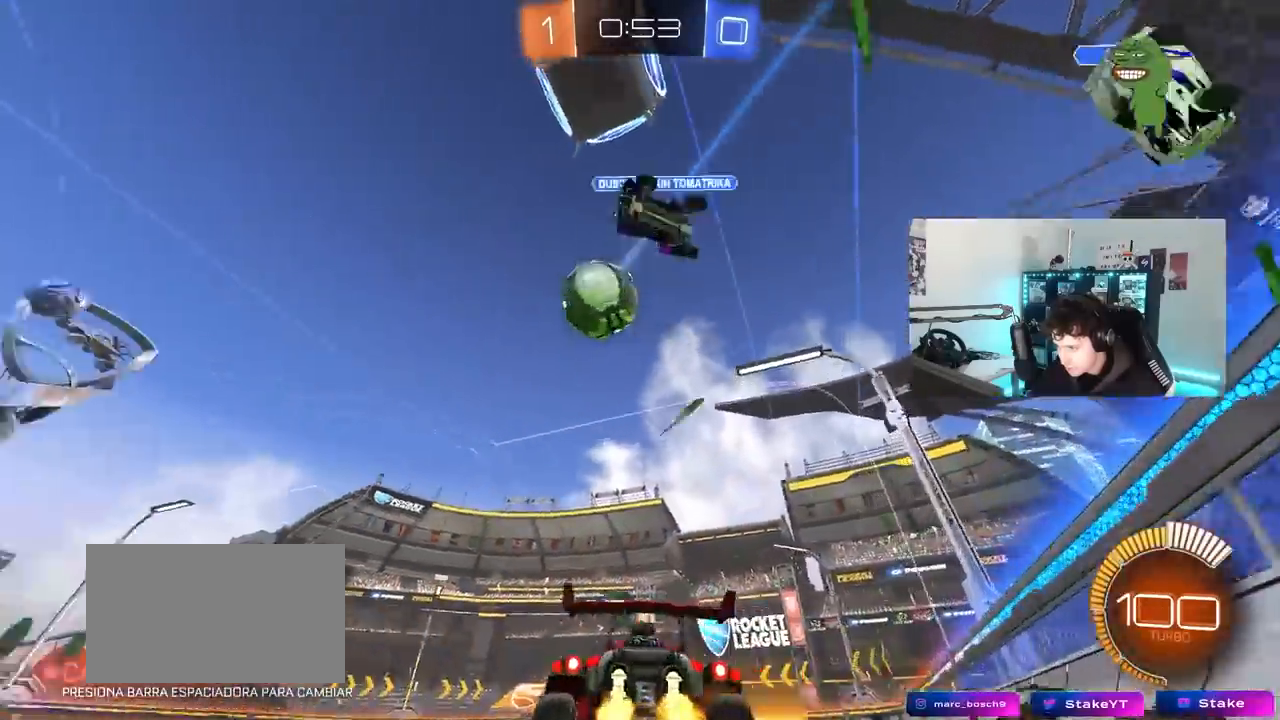
{"keys": ["w"], "mouse": ["left"], "mouse_move": "still", "events": [[67, "w", "down"], [117, "a", "down"], [117, "mouse_left", "down"], [483, "a", "up"]]}
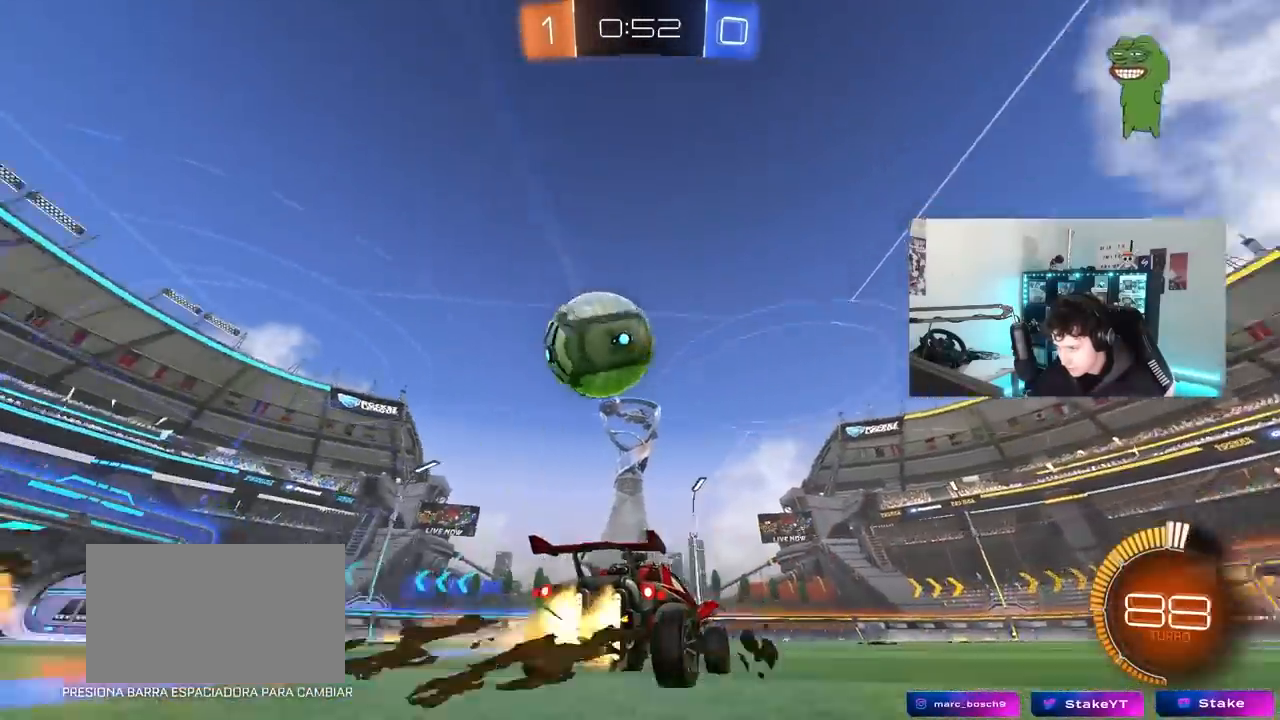
{"keys": ["a", "shift"], "mouse": ["left"], "mouse_move": "still", "events": [[83, "w", "up"], [133, "mouse_right", "down"], [183, "a", "down"], [183, "mouse_left", "up"], [183, "shift", "down"], [217, "mouse_right", "up"], [267, "mouse_right", "down"], [367, "mouse_right", "up"], [450, "mouse_left", "down"]]}
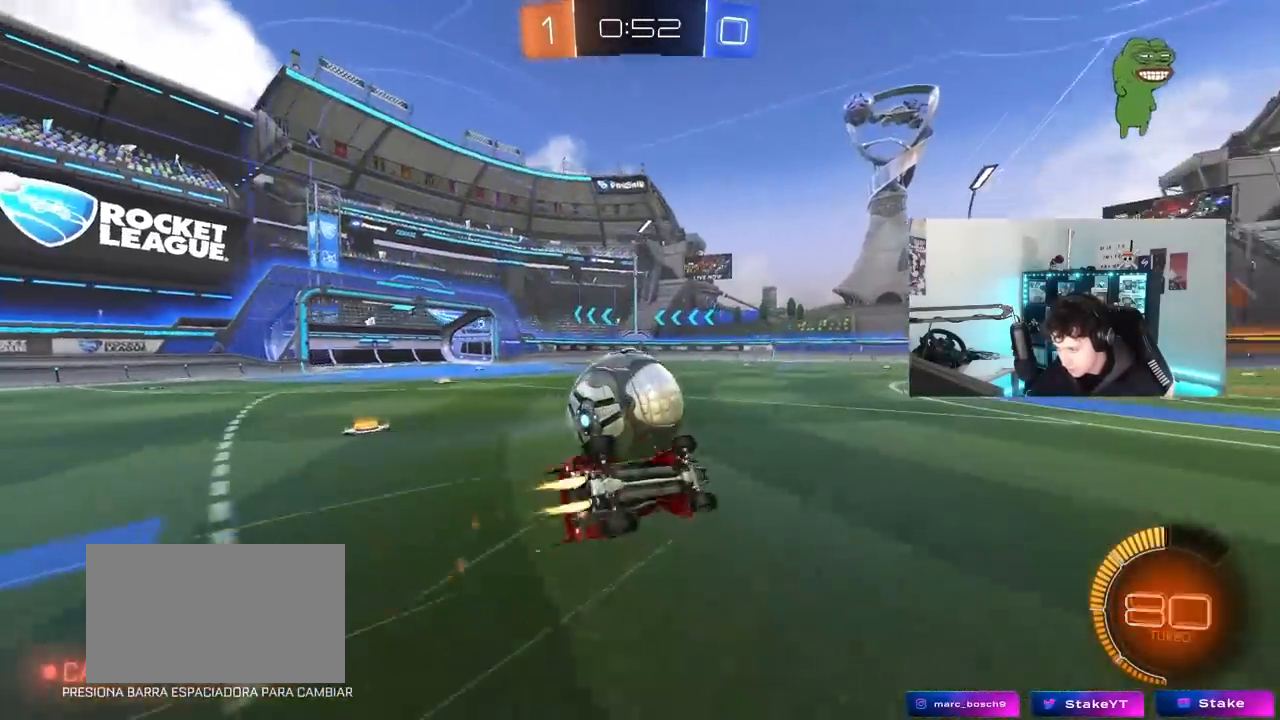
{"keys": [], "mouse": [], "mouse_move": "still", "events": [[100, "space", "down"], [150, "mouse_left", "up"], [283, "shift", "up"], [283, "space", "up"], [383, "w", "down"], [483, "a", "up"], [483, "w", "up"]]}
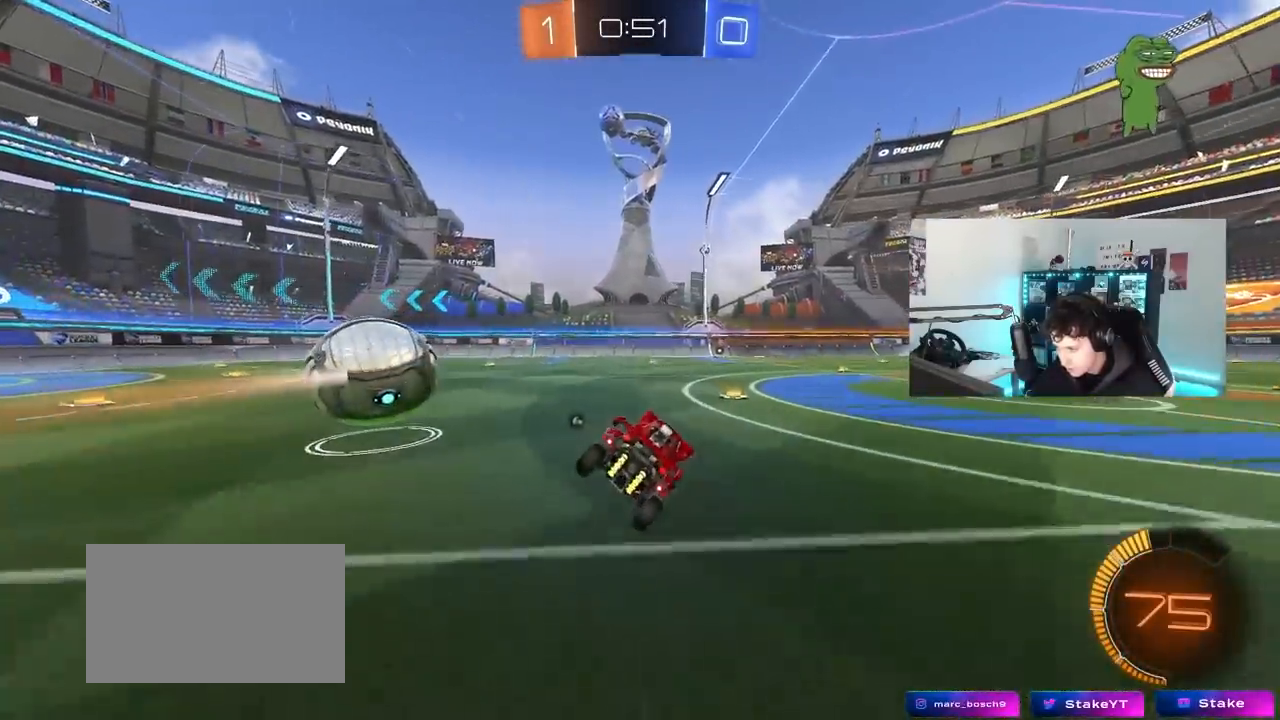
{"keys": ["a", "w"], "mouse": [], "mouse_move": "still", "events": [[200, "w", "down"], [250, "space", "down"], [400, "a", "down"], [450, "space", "up"]]}
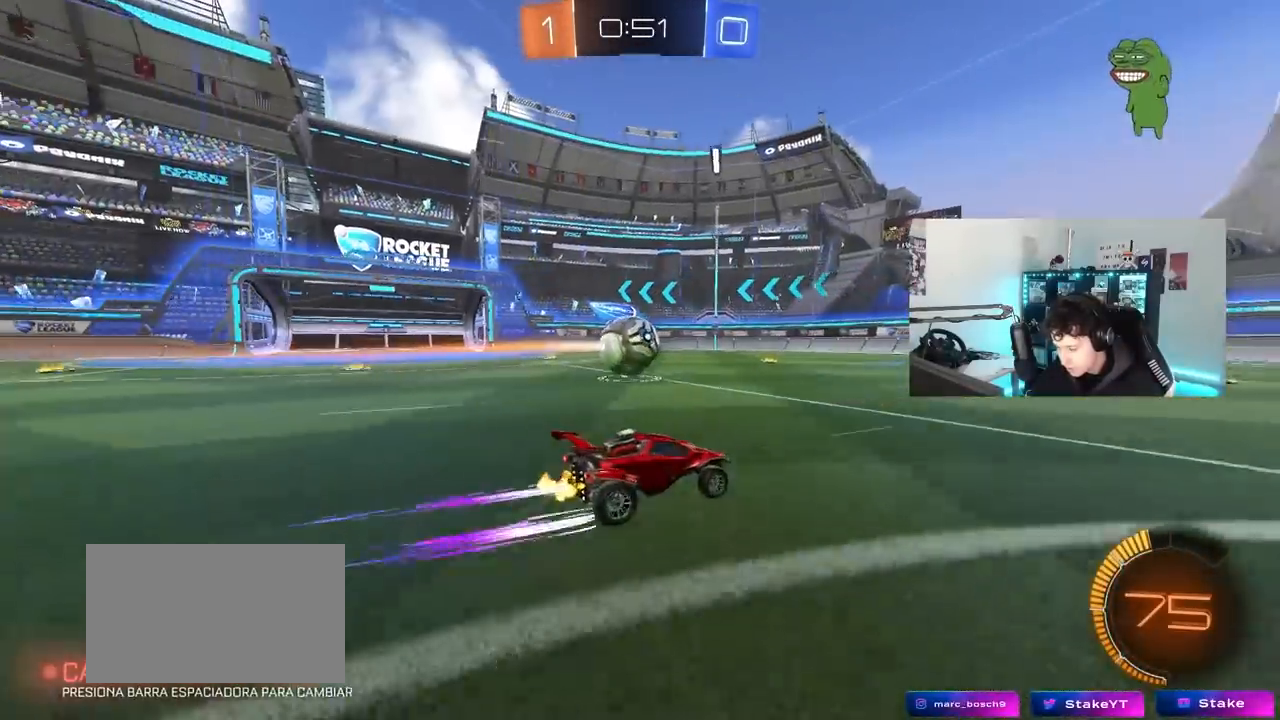
{"keys": ["w"], "mouse": [], "mouse_move": "still", "events": [[33, "a", "up"], [217, "a", "down"], [367, "a", "up"]]}
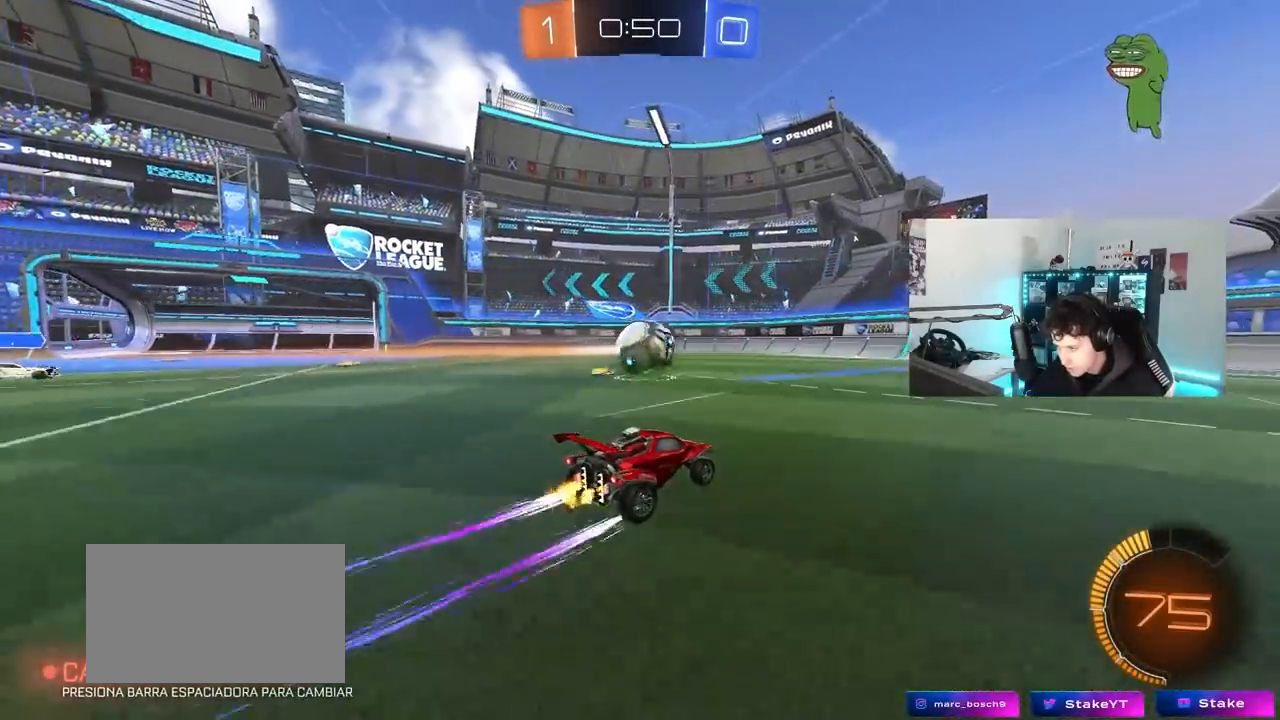
{"keys": ["w"], "mouse": [], "mouse_move": "still", "events": []}
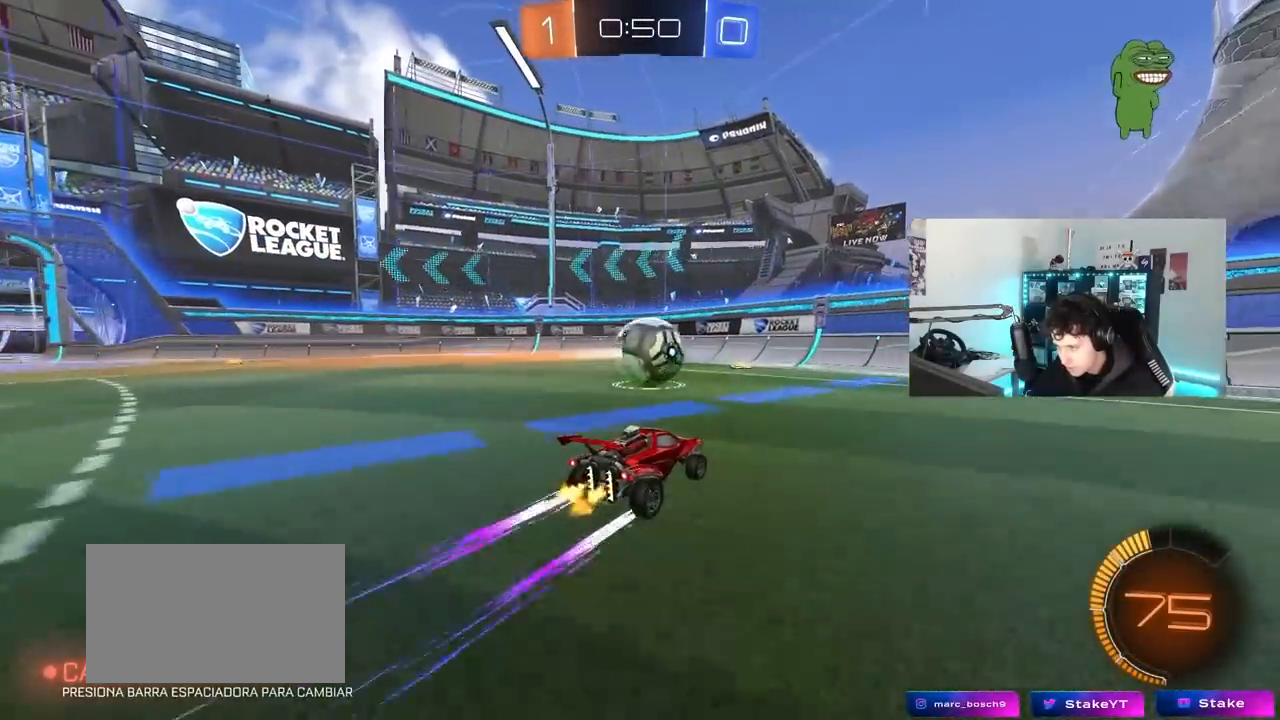
{"keys": ["s"], "mouse": [], "mouse_move": "still", "events": [[350, "w", "up"], [483, "s", "down"]]}
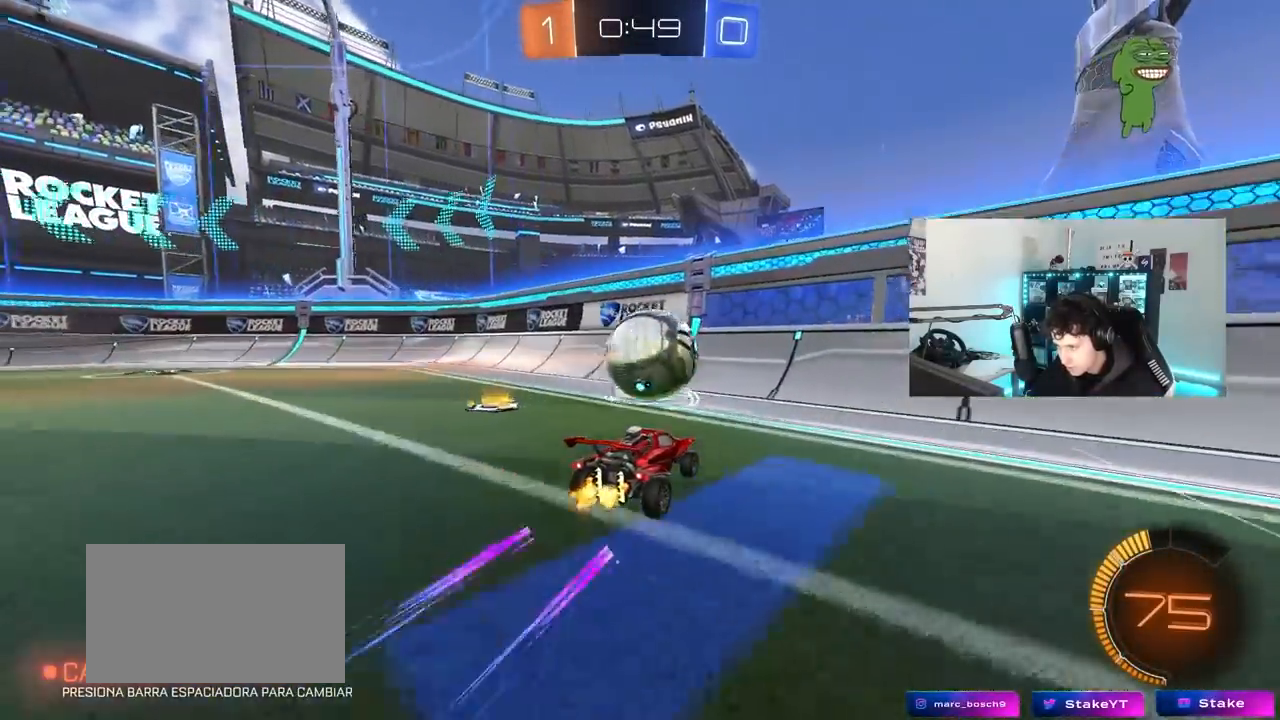
{"keys": ["w"], "mouse": [], "mouse_move": "still", "events": [[133, "a", "down"], [183, "a", "up"], [217, "s", "up"], [317, "w", "down"]]}
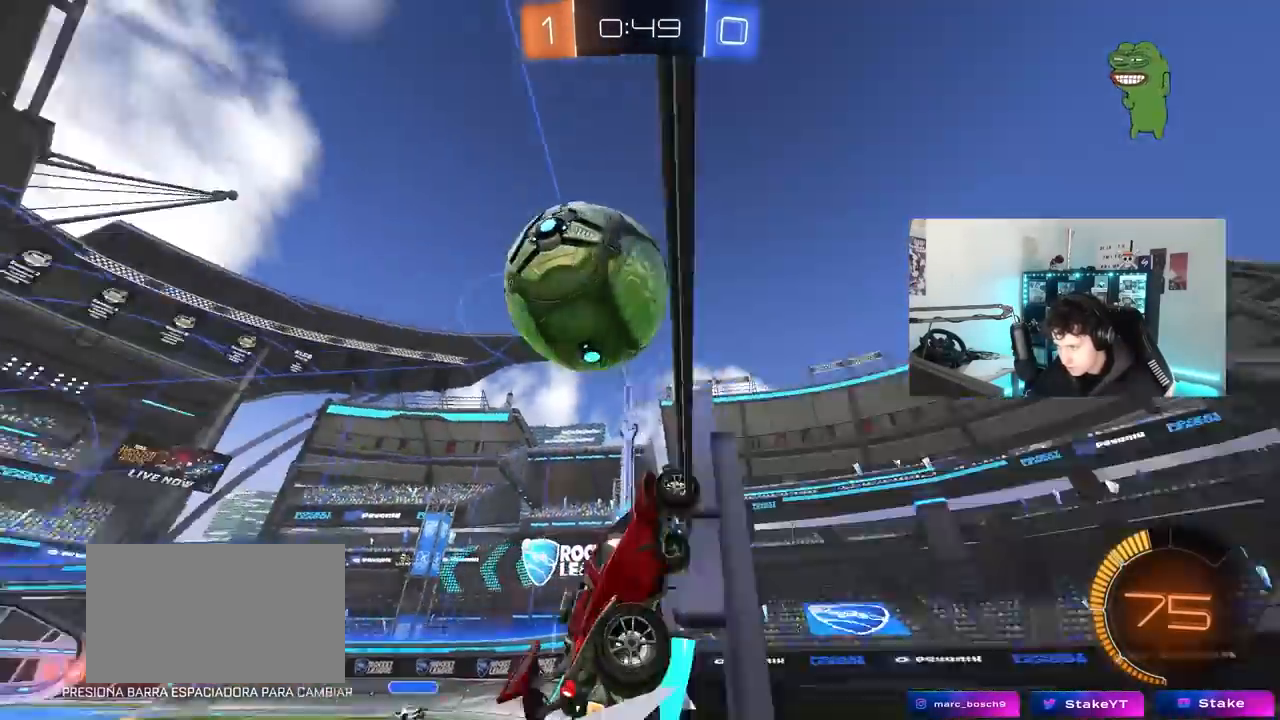
{"keys": ["d", "w"], "mouse": ["left"], "mouse_move": "down", "events": [[50, "d", "down"], [100, "mouse_left", "down"], [200, "d", "up"], [283, "a", "down"], [283, "mouse_left", "up"], [383, "mouse_left", "down"], [433, "a", "up"], [433, "d", "down"]]}
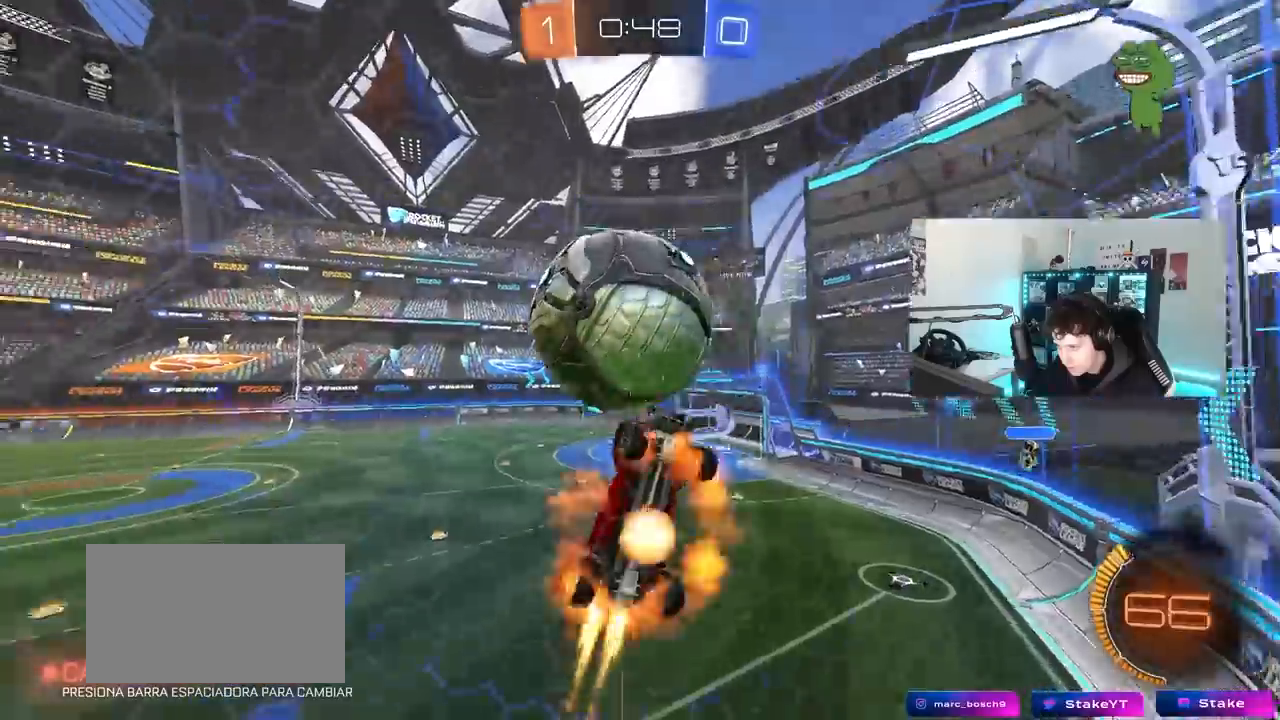
{"keys": ["a", "s"], "mouse": ["left"], "mouse_move": "still", "events": [[17, "mouse_right", "down"], [67, "w", "up"], [117, "a", "down"], [117, "d", "up"], [117, "s", "down"], [200, "a", "up"], [200, "mouse_right", "up"], [200, "s", "up"], [300, "mouse_right", "down"], [350, "mouse_right", "up"], [400, "s", "down"], [433, "a", "down"]]}
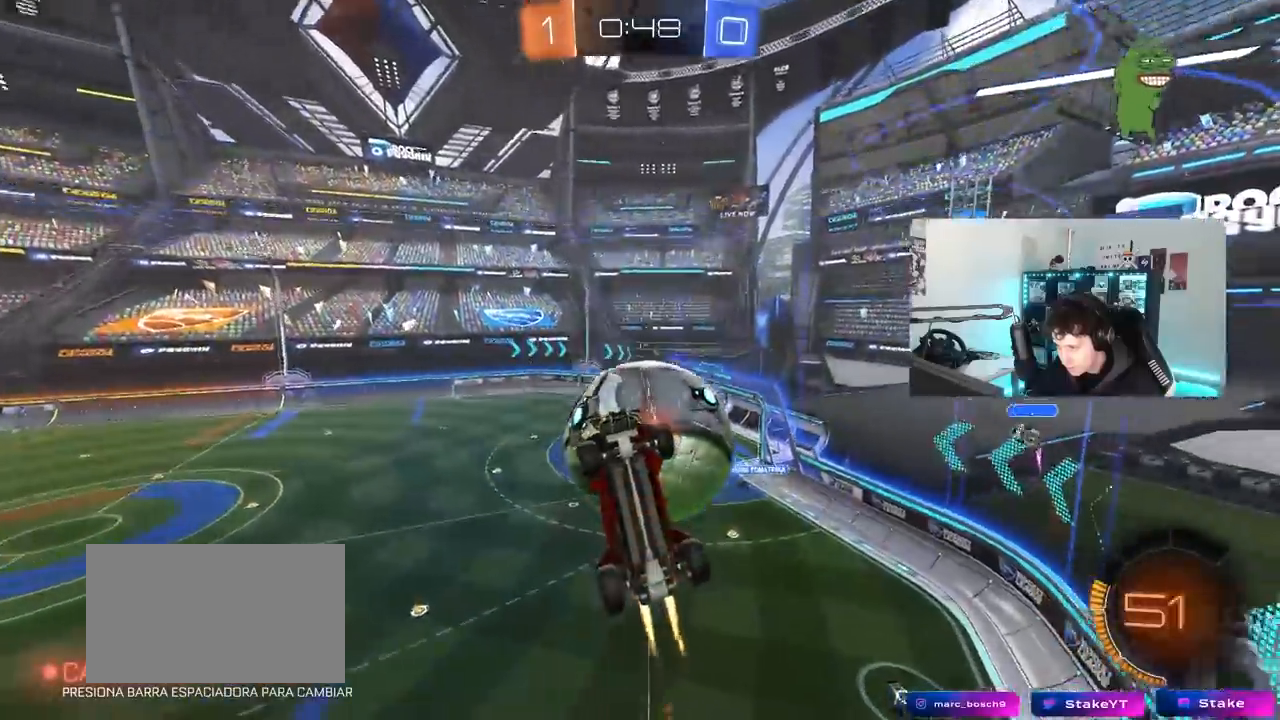
{"keys": [], "mouse": [], "mouse_move": "still", "events": [[133, "a", "up"], [133, "s", "up"], [183, "d", "down"], [367, "d", "up"], [467, "mouse_left", "up"]]}
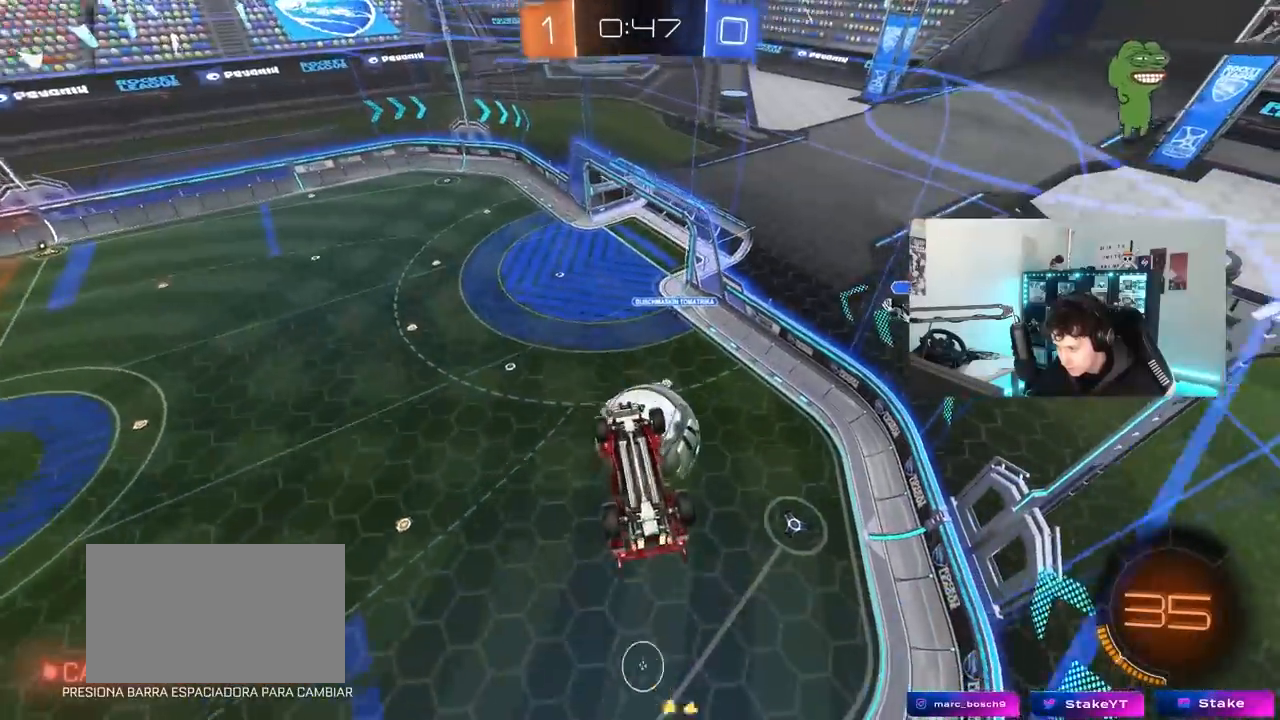
{"keys": ["a", "w"], "mouse": [], "mouse_move": "still", "events": [[283, "w", "down"], [333, "a", "down"]]}
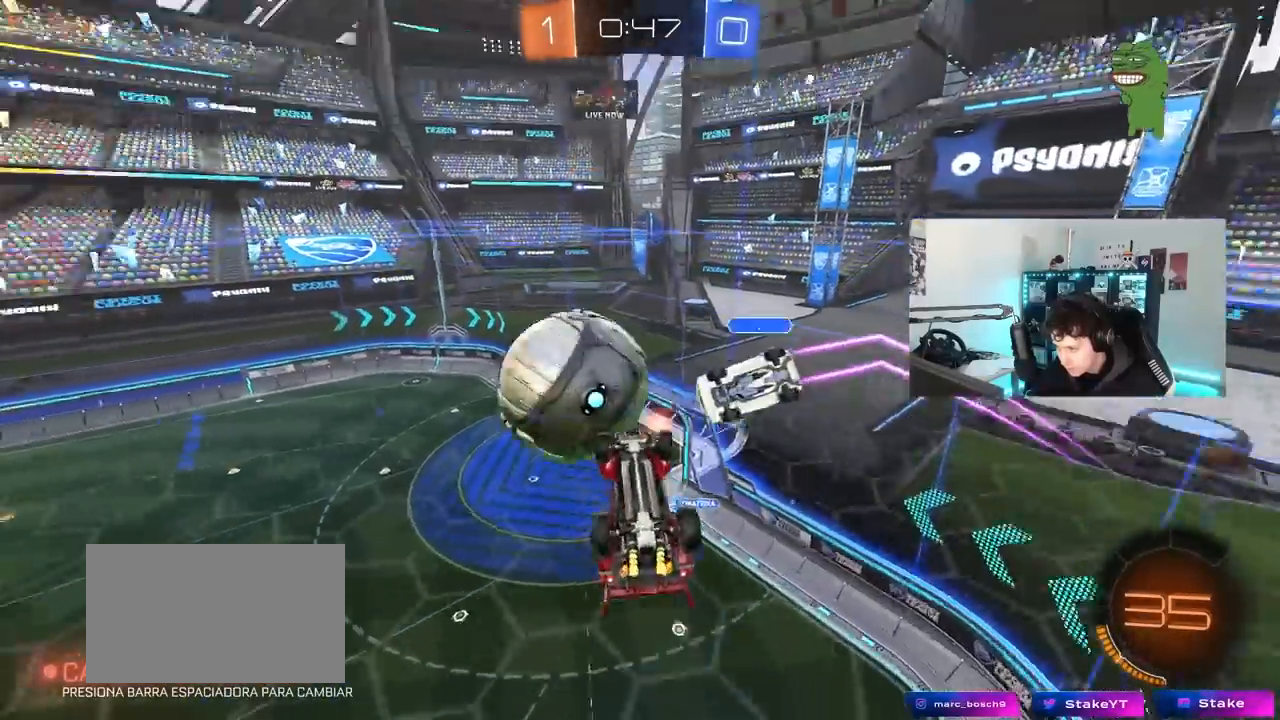
{"keys": ["a", "shift", "w"], "mouse": [], "mouse_move": "up-right", "events": [[17, "shift", "down"], [17, "w", "up"], [200, "w", "down"], [400, "w", "up"], [483, "w", "down"]]}
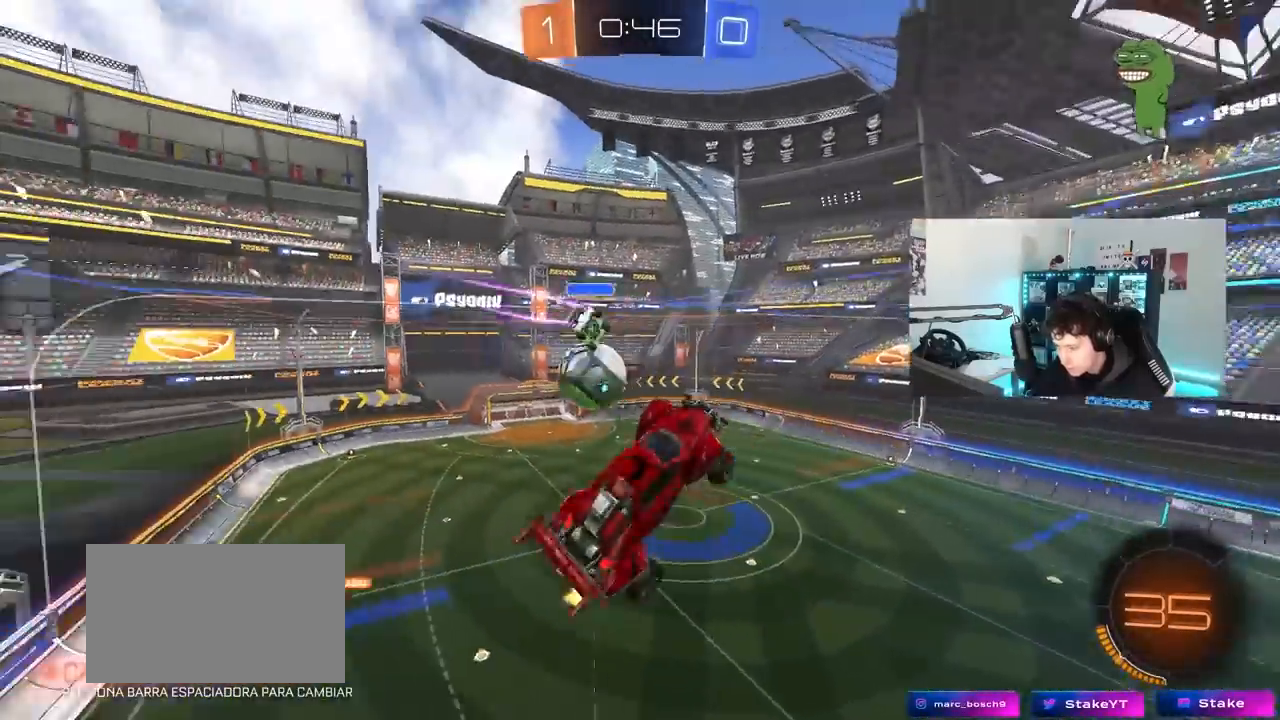
{"keys": ["d", "s", "shift"], "mouse": [], "mouse_move": "still", "events": [[33, "shift", "up"], [83, "a", "up"], [133, "space", "down"], [183, "w", "up"], [267, "d", "down"], [267, "space", "up"], [417, "s", "down"], [450, "shift", "down"]]}
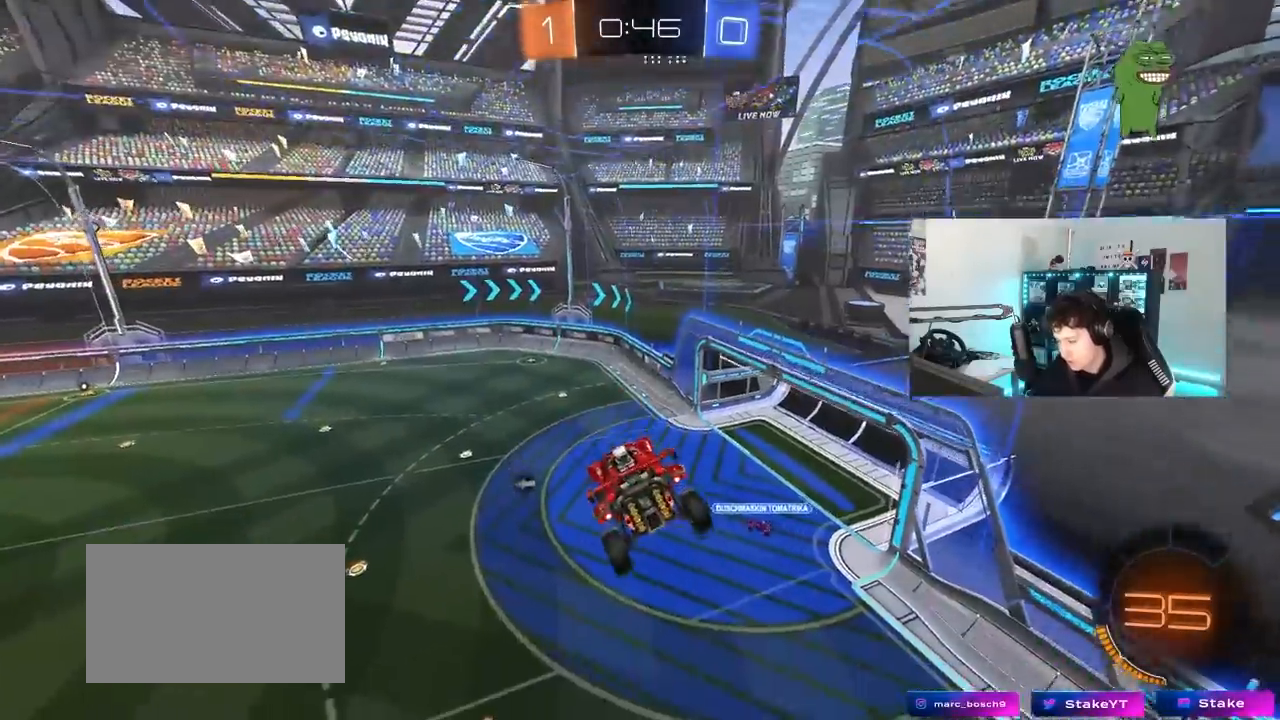
{"keys": ["a"], "mouse": [], "mouse_move": "still", "events": [[50, "d", "up"], [50, "shift", "up"], [100, "s", "up"], [233, "a", "down"], [233, "s", "down"], [283, "shift", "down"], [333, "shift", "up"], [433, "s", "up"]]}
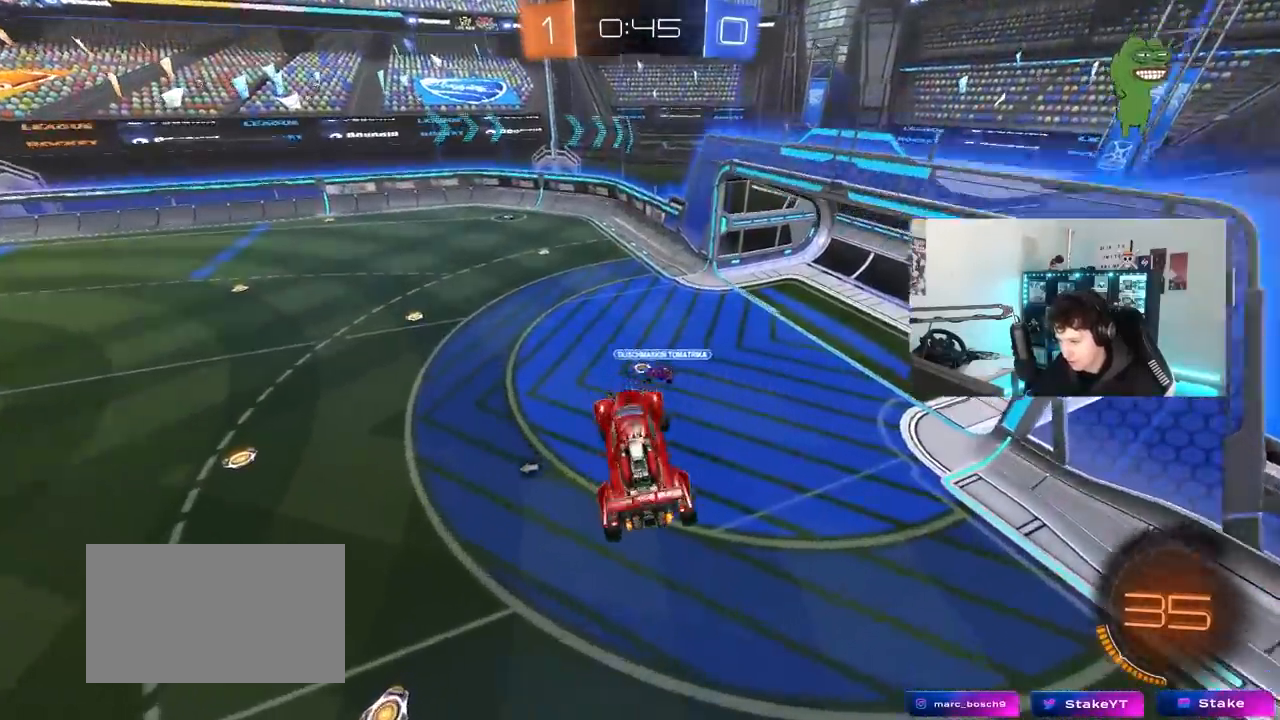
{"keys": ["a", "w"], "mouse": ["left", "right"], "mouse_move": "left", "events": [[17, "a", "up"], [67, "d", "down"], [200, "d", "up"], [250, "w", "down"], [450, "mouse_left", "down"], [450, "mouse_right", "down"], [483, "a", "down"]]}
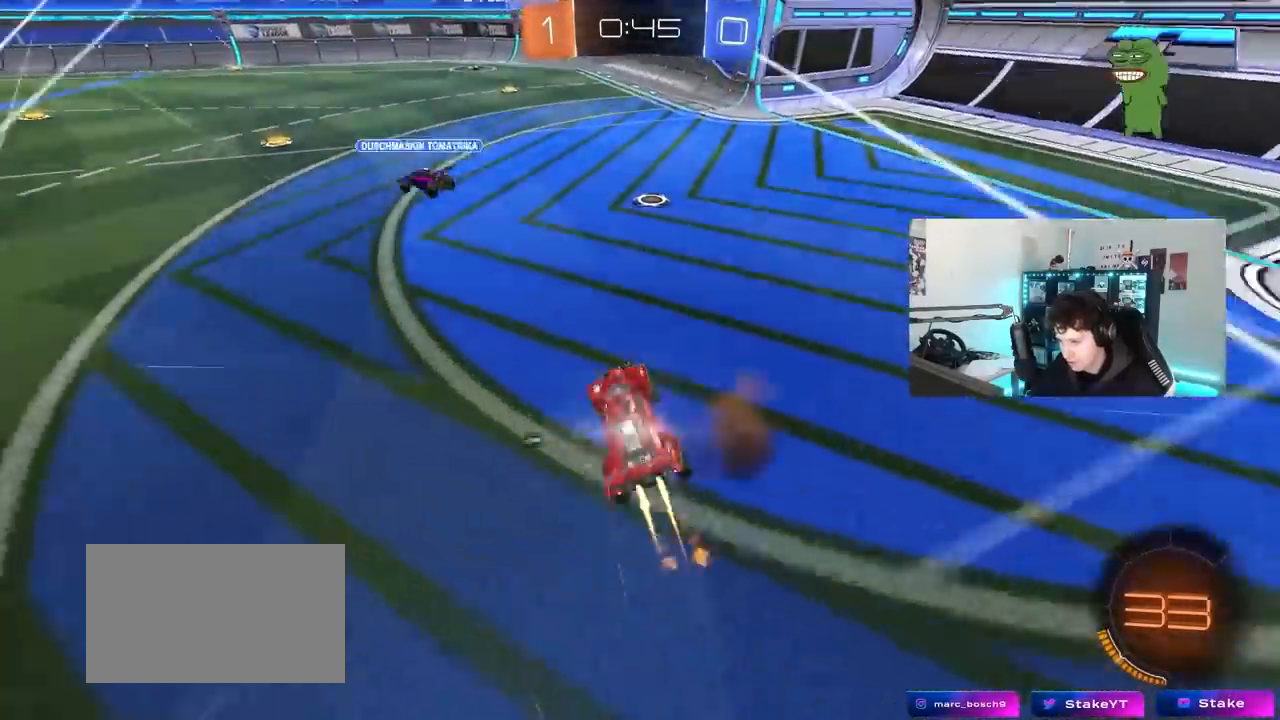
{"keys": ["a", "w"], "mouse": ["left"], "mouse_move": "still", "events": [[83, "mouse_right", "up"], [183, "a", "up"], [267, "d", "down"], [317, "d", "up"], [417, "a", "down"]]}
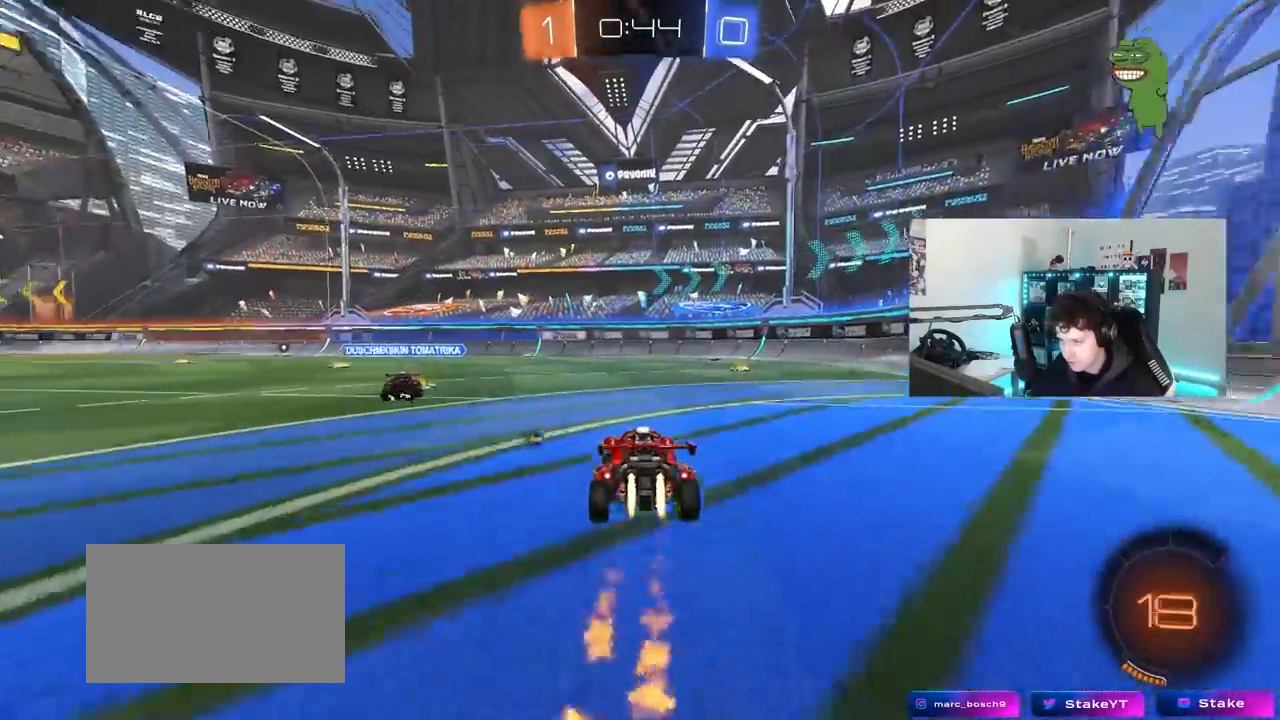
{"keys": ["d", "shift", "w"], "mouse": [], "mouse_move": "still", "events": [[283, "a", "up"], [283, "d", "down"], [433, "mouse_left", "up"], [467, "shift", "down"]]}
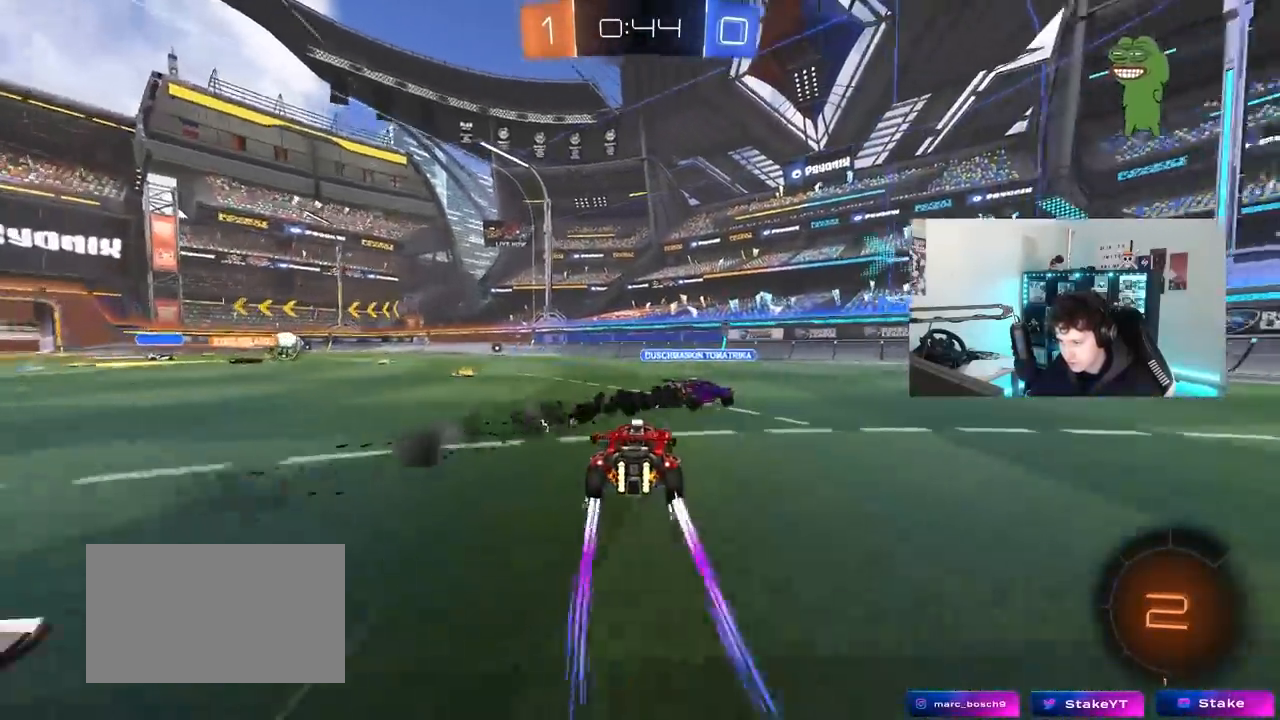
{"keys": ["w"], "mouse": ["left"], "mouse_move": "down-left", "events": [[17, "shift", "up"], [250, "shift", "down"], [300, "shift", "up"], [350, "mouse_left", "down"], [400, "d", "up"]]}
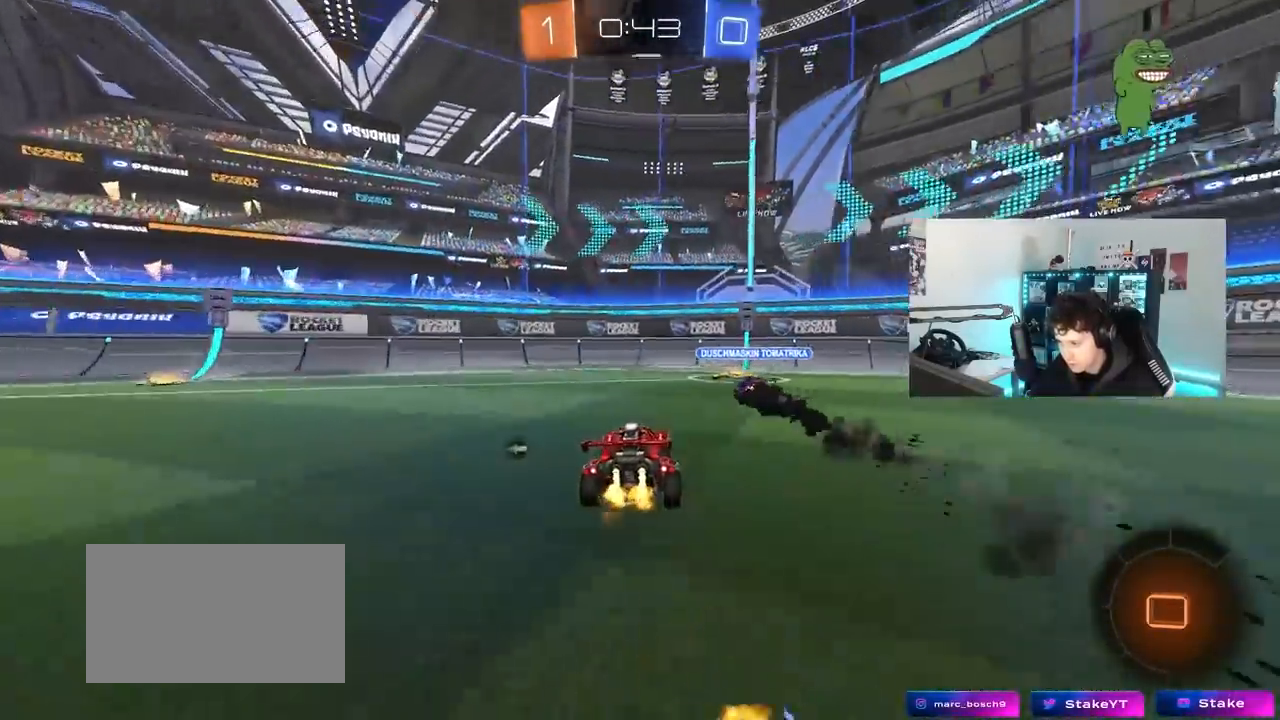
{"keys": ["a", "w"], "mouse": [], "mouse_move": "still", "events": [[33, "a", "down"], [83, "mouse_left", "up"], [83, "shift", "down"], [133, "space", "down"], [217, "shift", "up"], [267, "space", "up"]]}
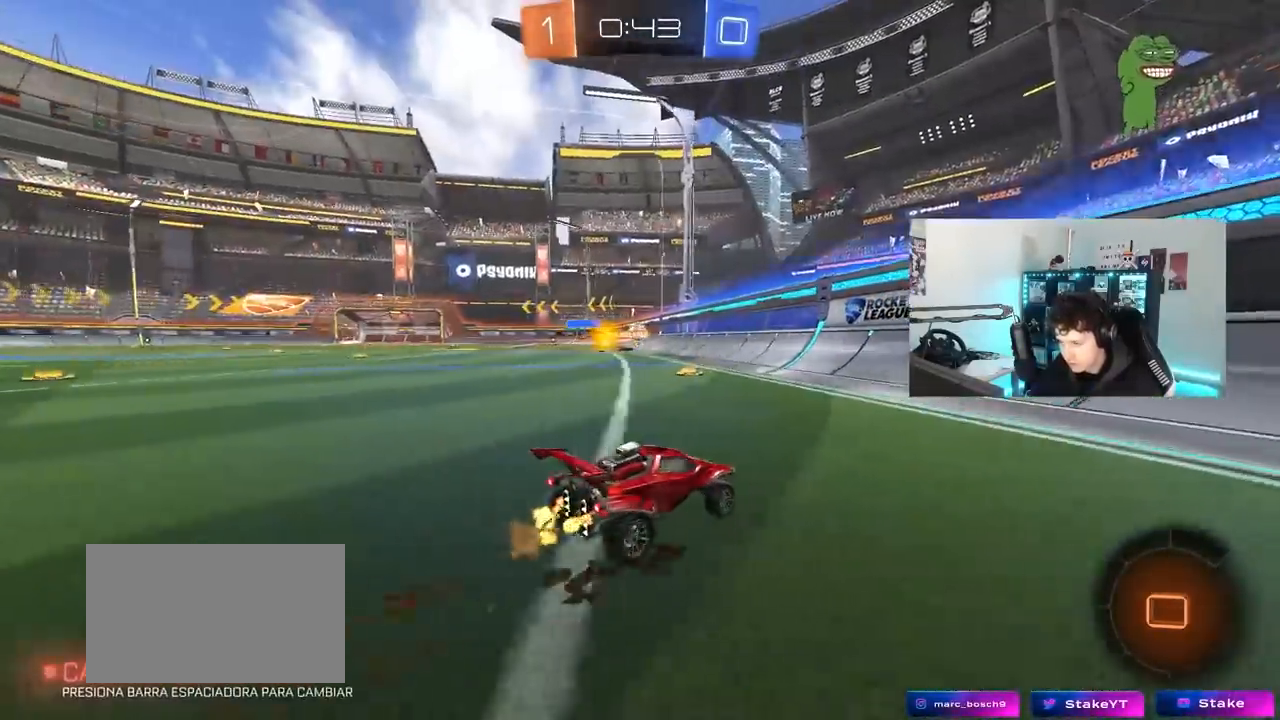
{"keys": ["a", "w"], "mouse": [], "mouse_move": "still", "events": [[183, "shift", "down"], [233, "shift", "up"]]}